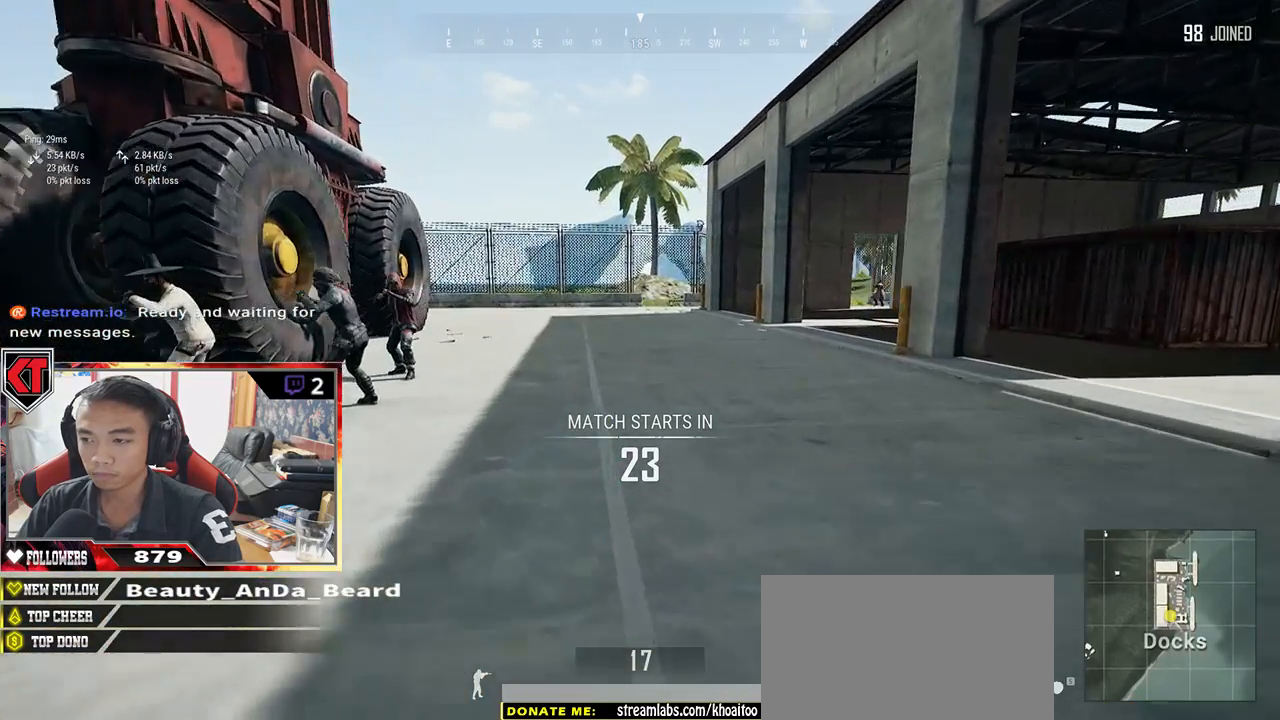
Gameplay with keyboard and mouse; each line is a JSON object with the keys and mouse buttons held at the frame after it. "events" lists presses ("down") and releases ("up") of "a", "c", "ctrl", "d", "e", "f", "q", "r", "s", "shift", "space", "tab", "v", "w", "x", "z", "mouse_left", "mouse_wheel" and "mouse_right" between this image and that frame as [ms after this image, input, new state], when the widget could be followed in between. "mouse_left", "mouse_wheel", "mouse_right" = the "left", "wheel", "right" buttons of the "mouse" list. No other keys are recorded. "wheel" means that the mouse wheel is clicked or scrolled. Mouse movement is not recorded.
{"keys": ["shift", "space", "w"], "mouse": [], "events": [[433, "space", "down"]]}
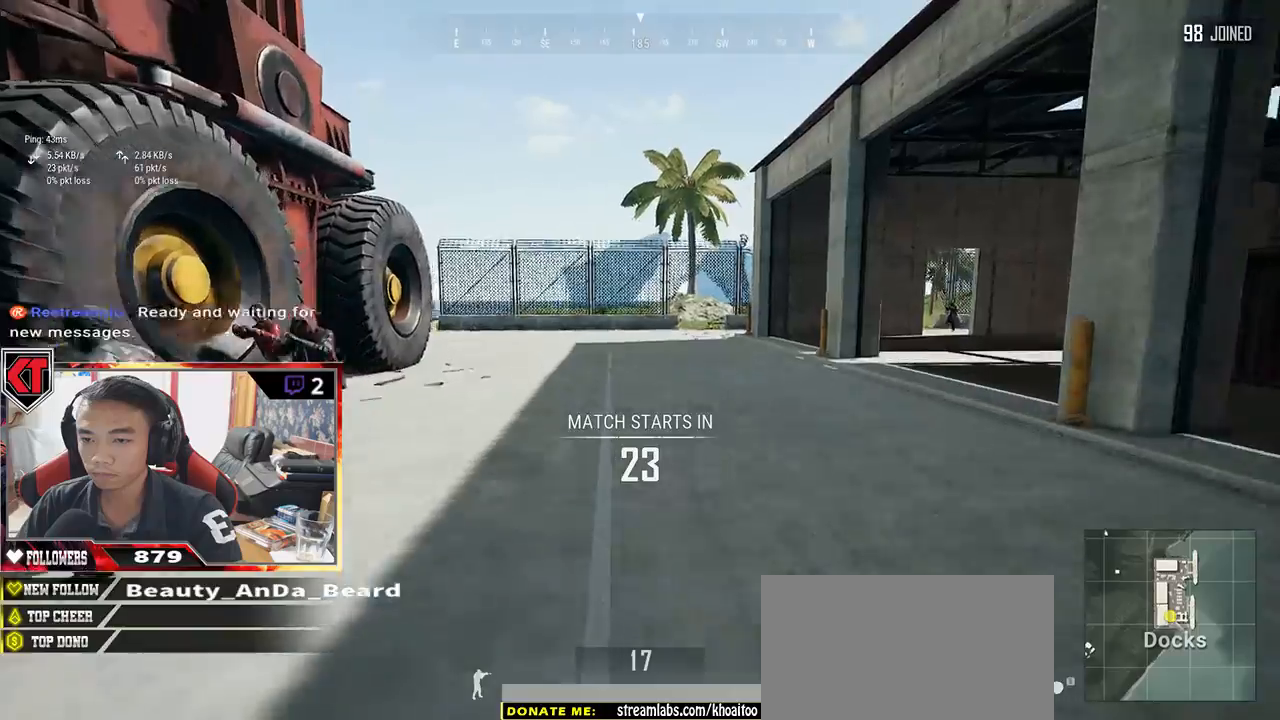
{"keys": ["shift", "space", "w"], "mouse": [], "events": []}
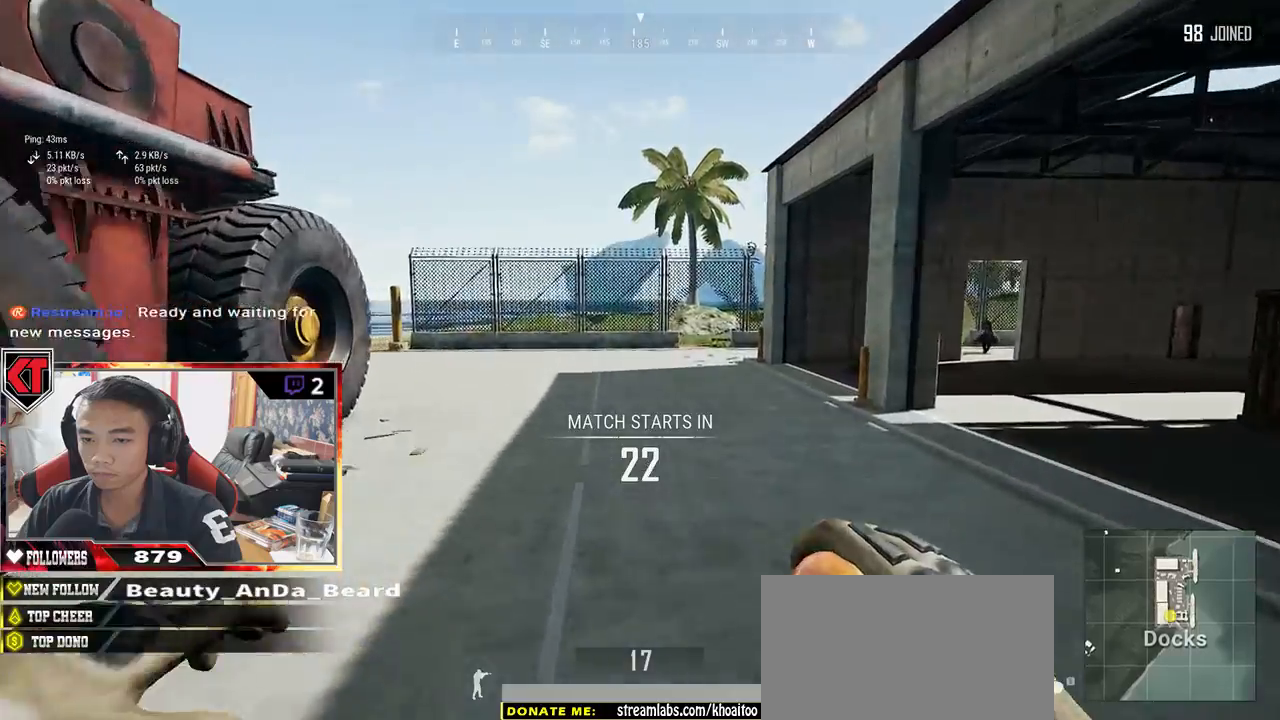
{"keys": ["shift", "space", "w"], "mouse": [], "events": [[183, "space", "up"], [367, "space", "down"]]}
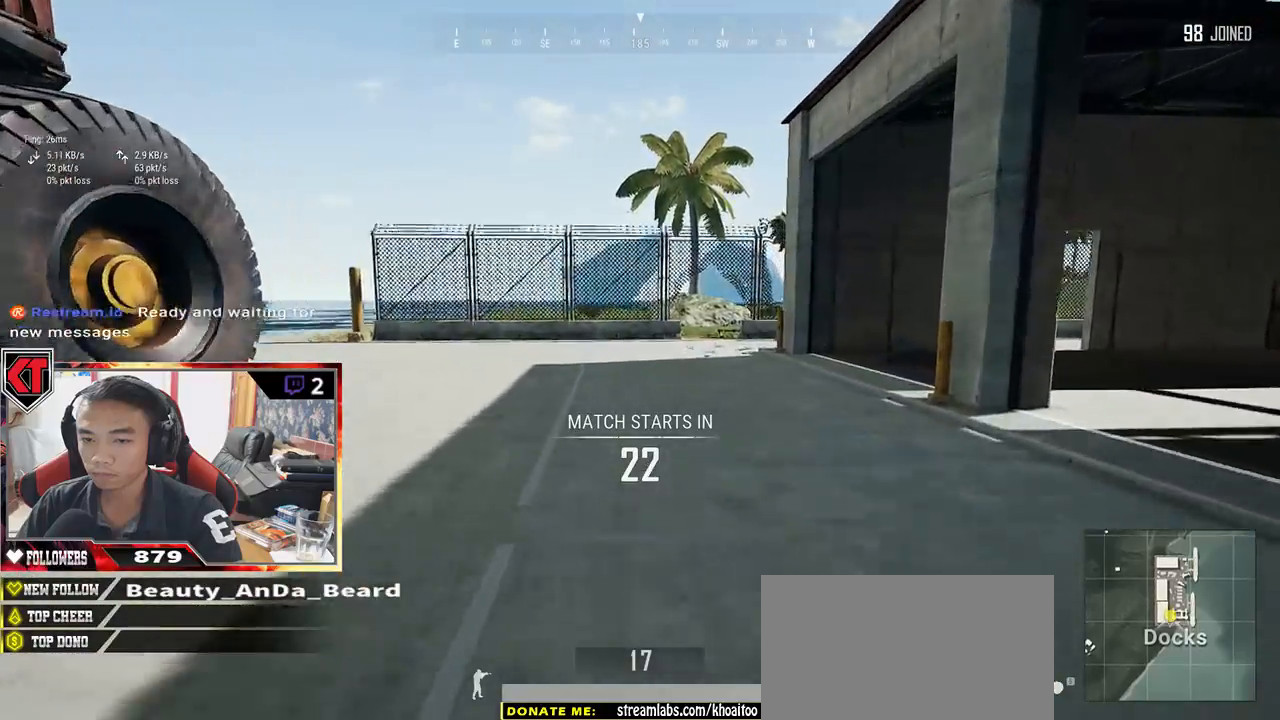
{"keys": ["shift", "w"], "mouse": [], "events": [[100, "space", "up"]]}
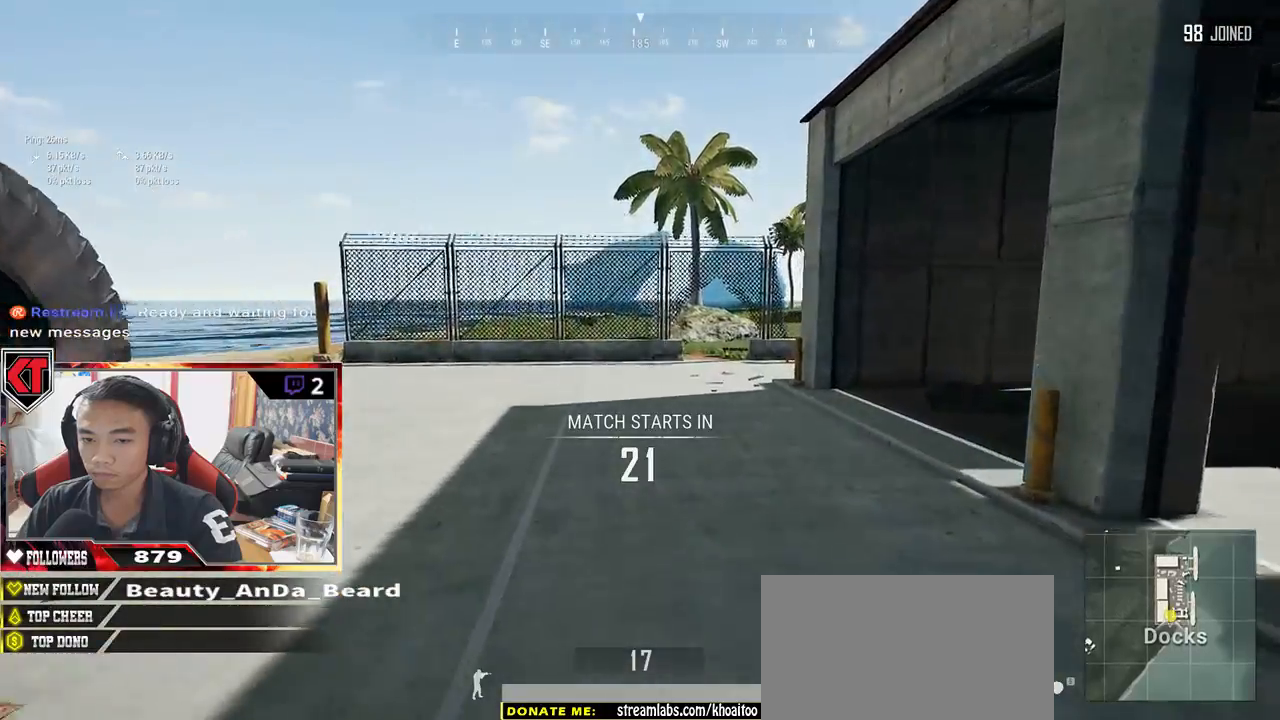
{"keys": ["shift", "w"], "mouse": [], "events": []}
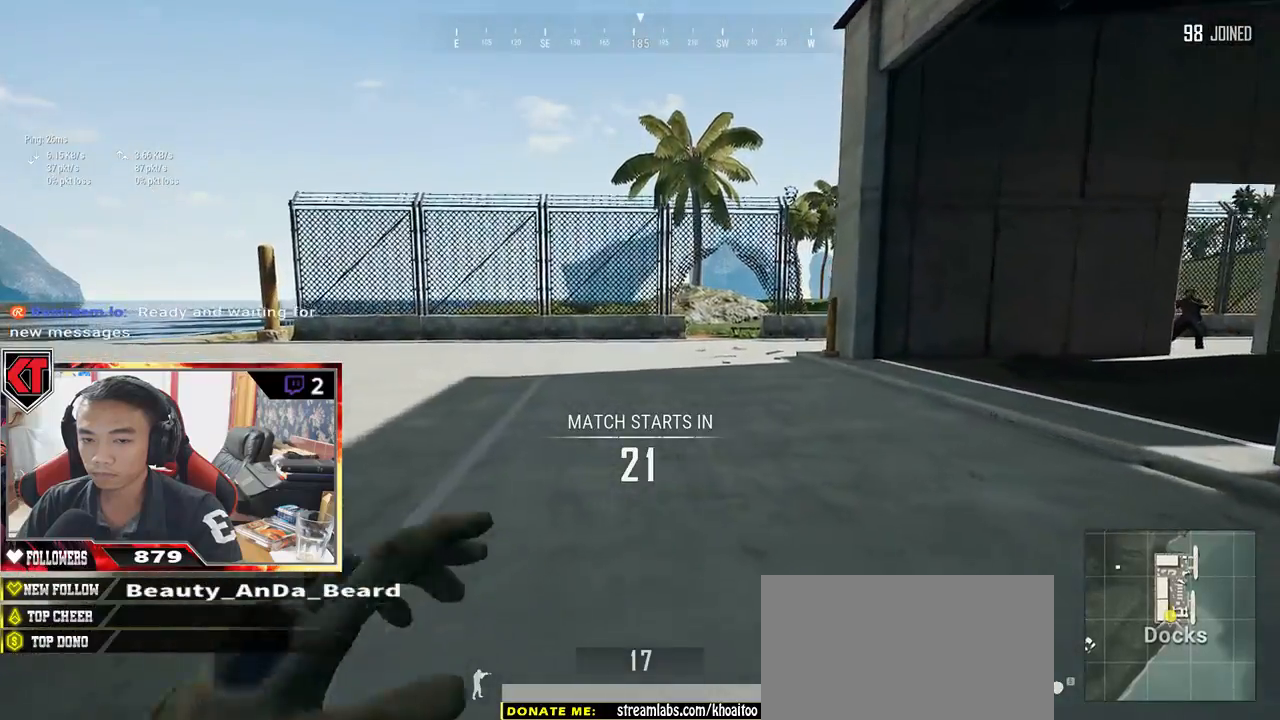
{"keys": ["shift", "w"], "mouse": [], "events": []}
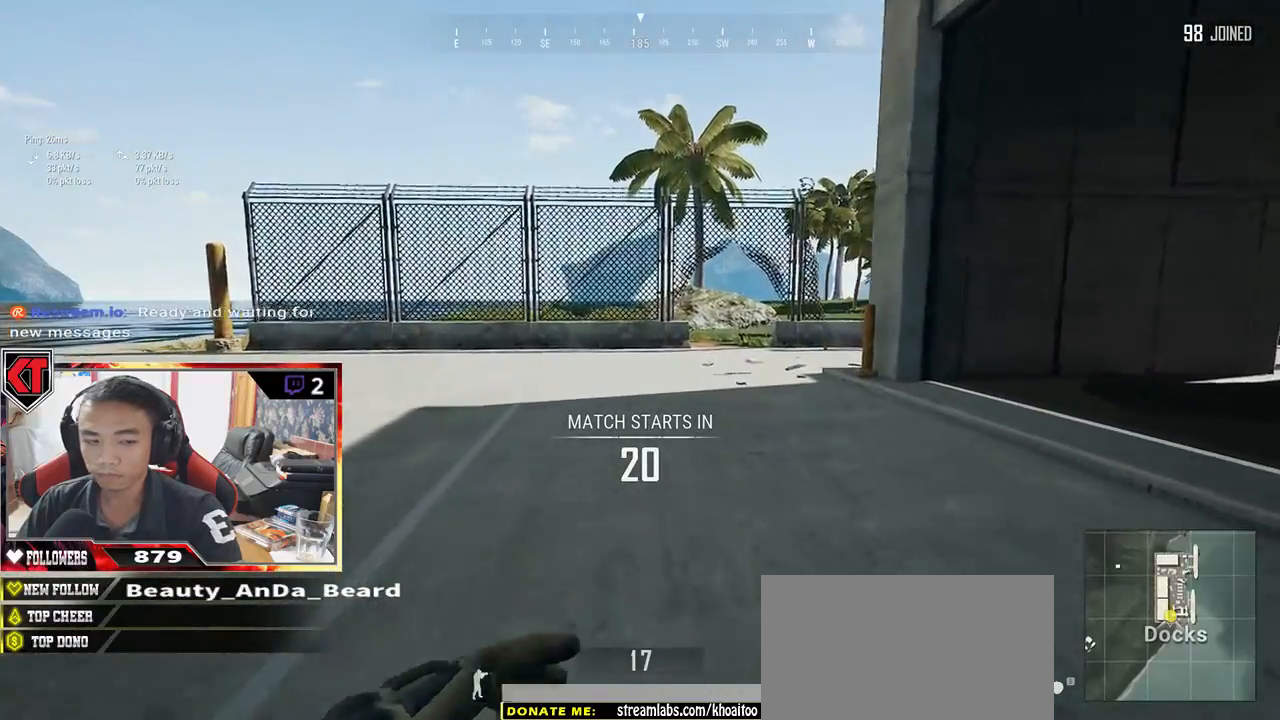
{"keys": ["shift", "space", "w"], "mouse": [], "events": [[300, "space", "down"]]}
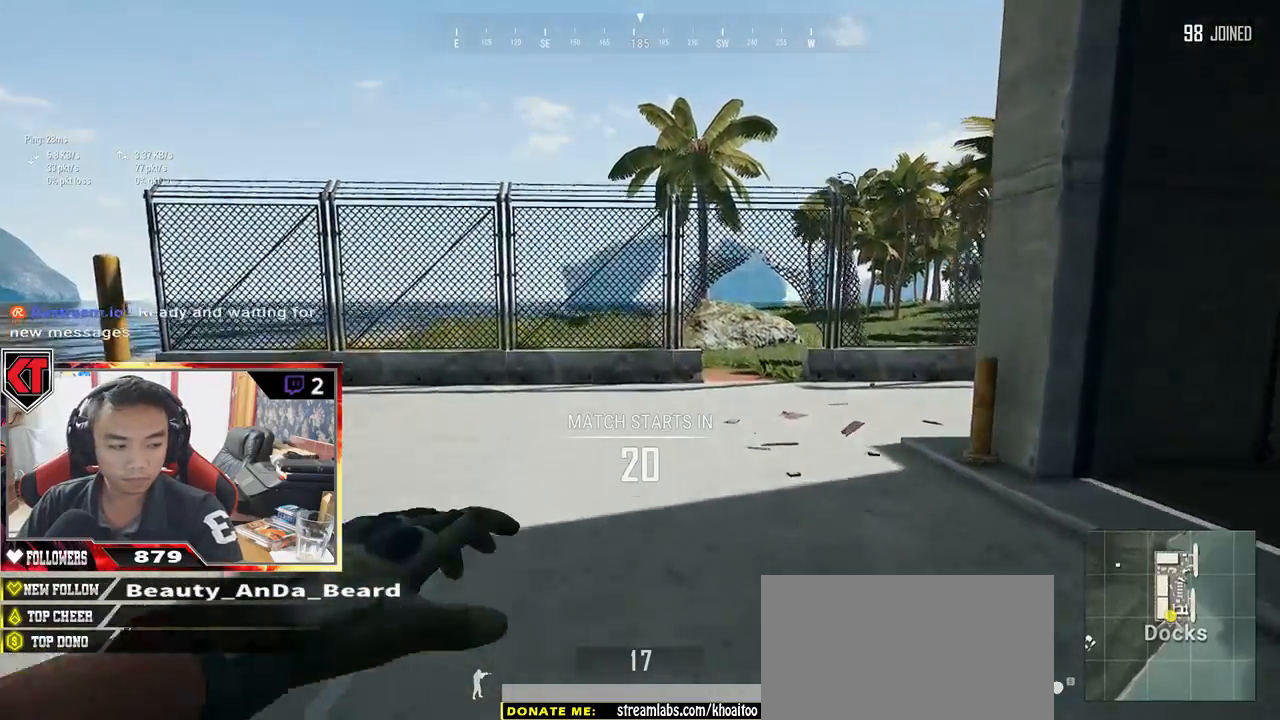
{"keys": ["shift", "w"], "mouse": [], "events": [[33, "space", "up"]]}
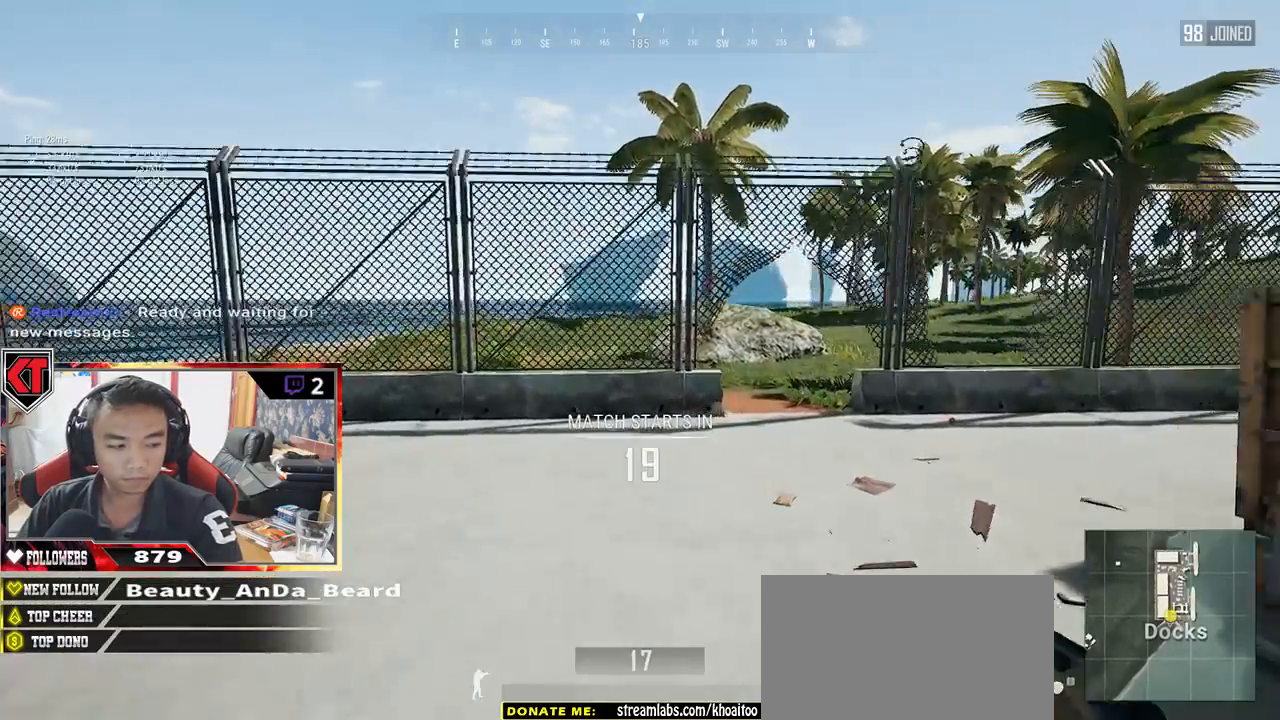
{"keys": ["w"], "mouse": [], "events": [[267, "shift", "up"]]}
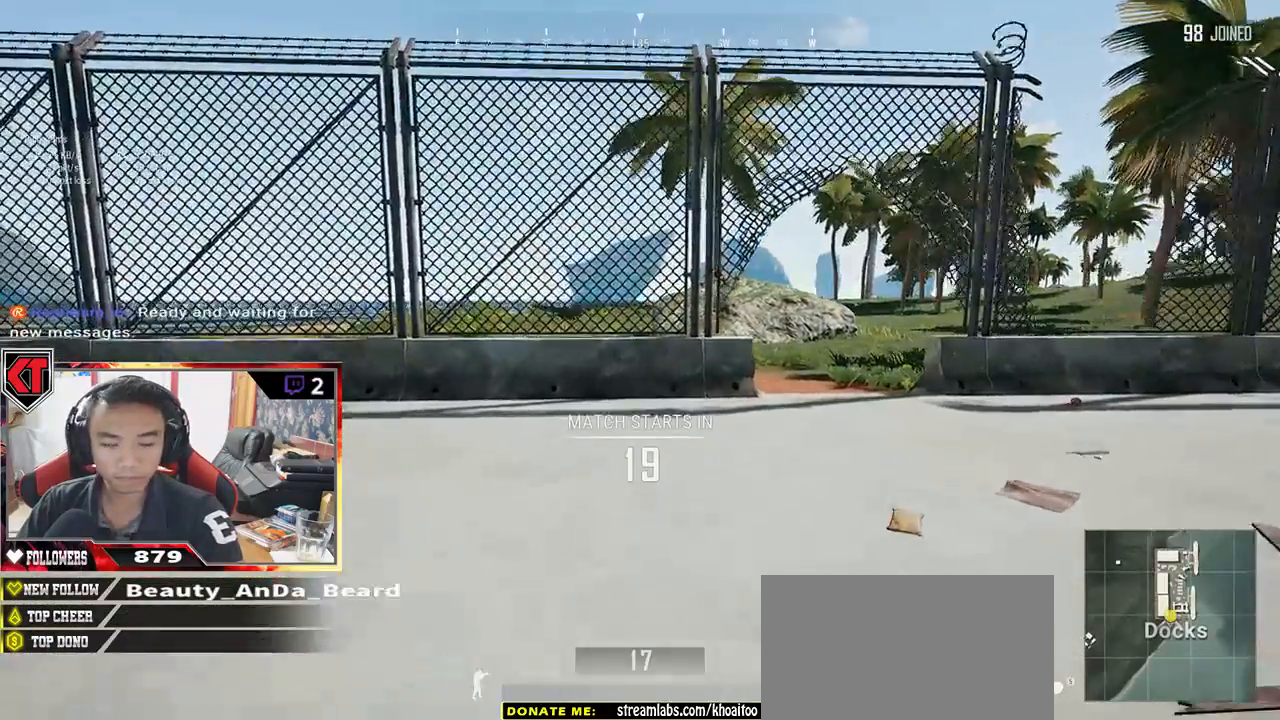
{"keys": ["w"], "mouse": [], "events": [[33, "a", "down"], [300, "a", "up"]]}
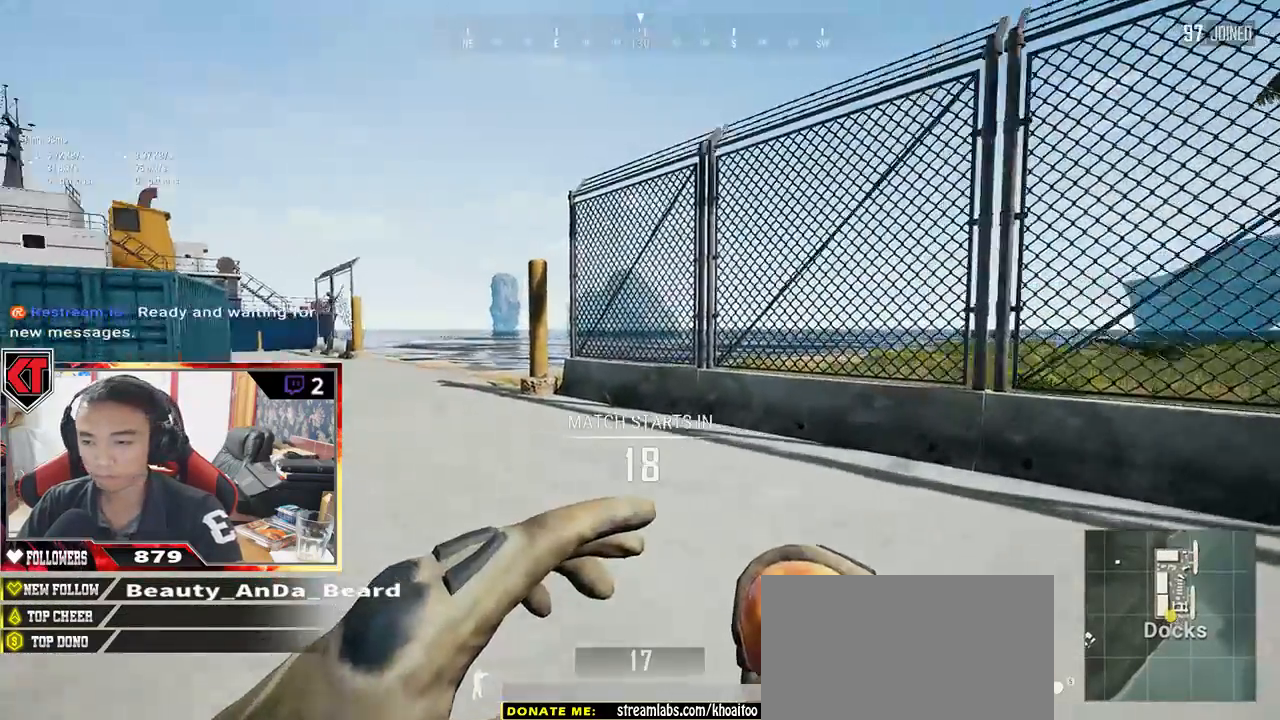
{"keys": ["shift", "w"], "mouse": [], "events": [[33, "shift", "down"]]}
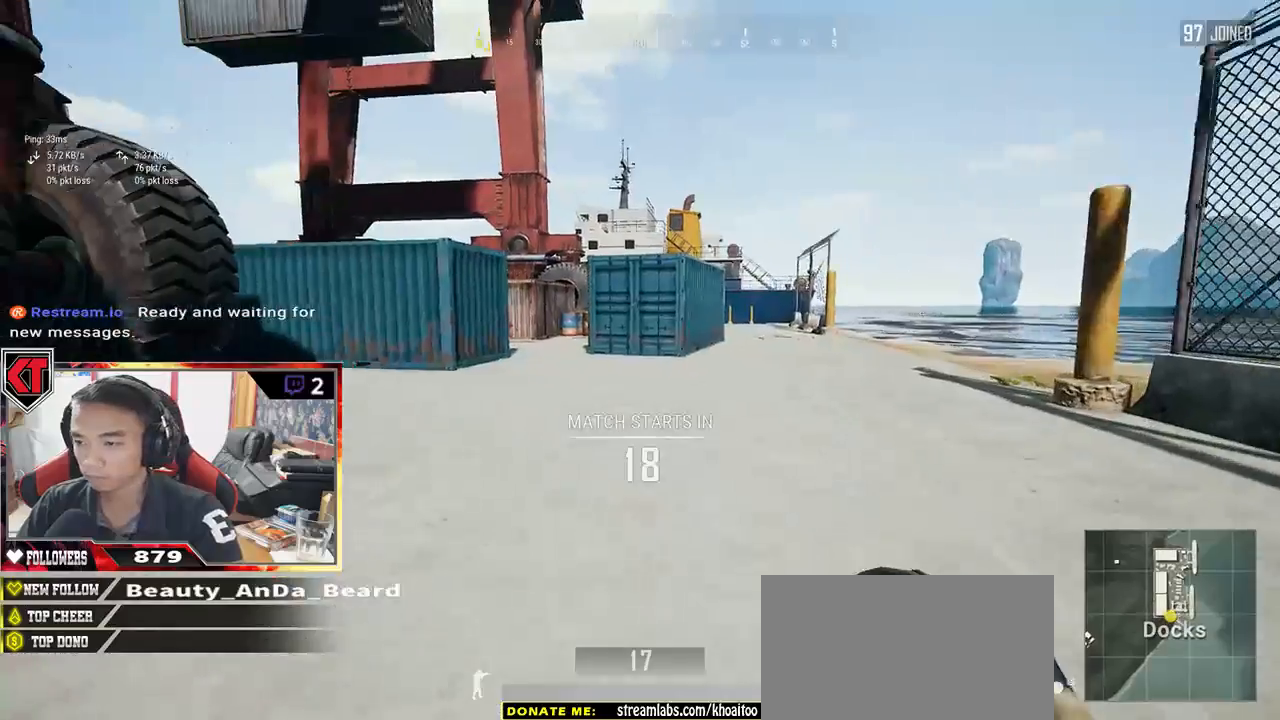
{"keys": ["shift", "w"], "mouse": ["left"], "events": [[433, "mouse_left", "down"]]}
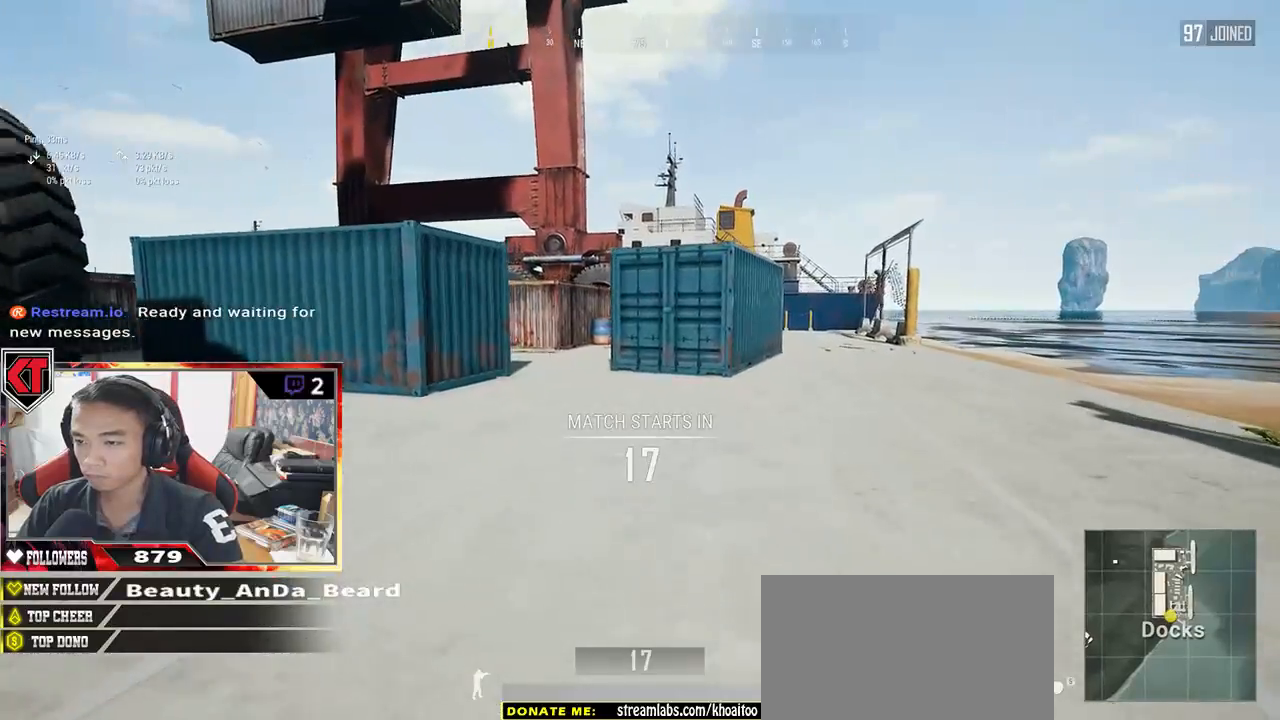
{"keys": ["shift", "w"], "mouse": [], "events": [[117, "space", "down"], [300, "mouse_left", "up"], [400, "space", "up"]]}
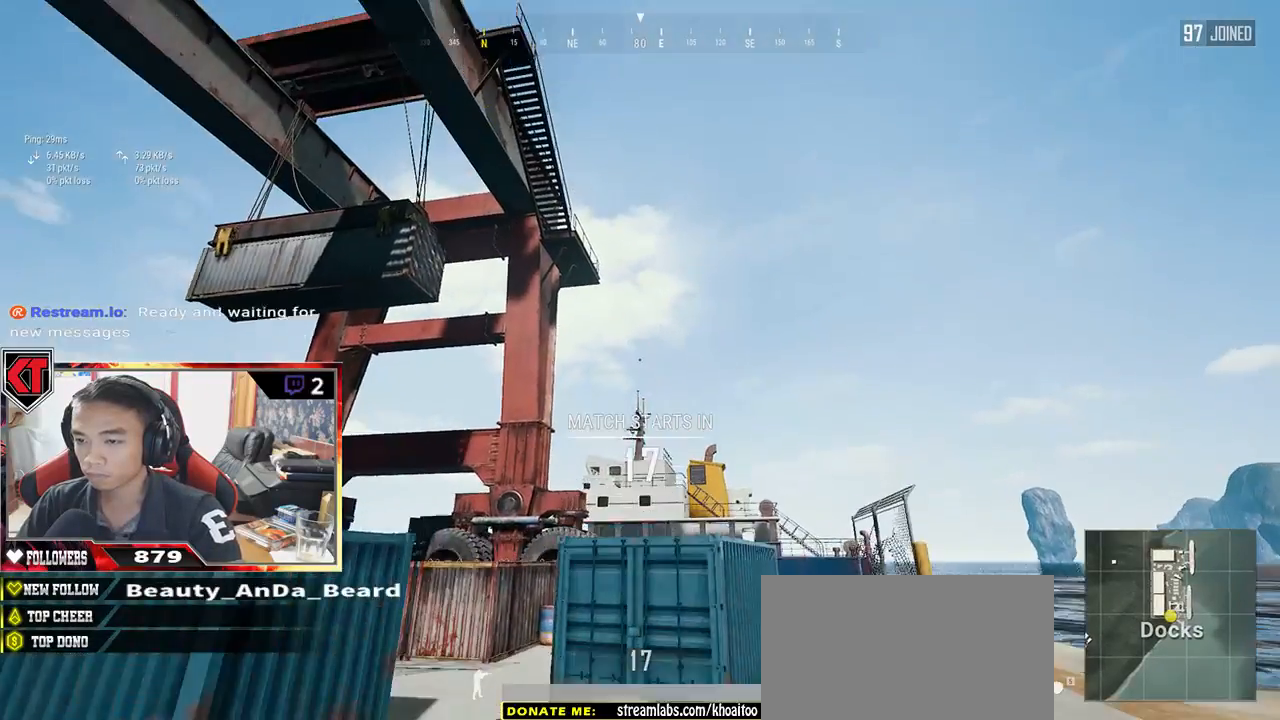
{"keys": ["a", "w"], "mouse": [], "events": [[167, "shift", "up"], [433, "a", "down"]]}
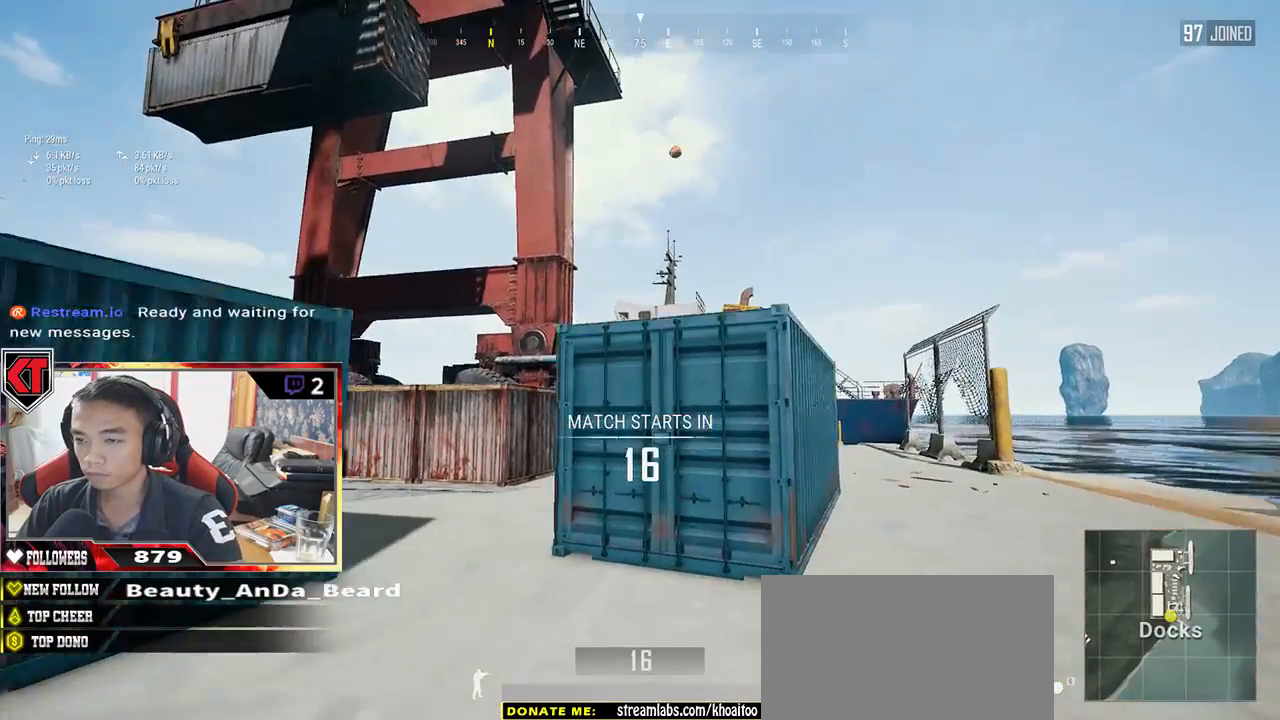
{"keys": ["a", "w"], "mouse": [], "events": []}
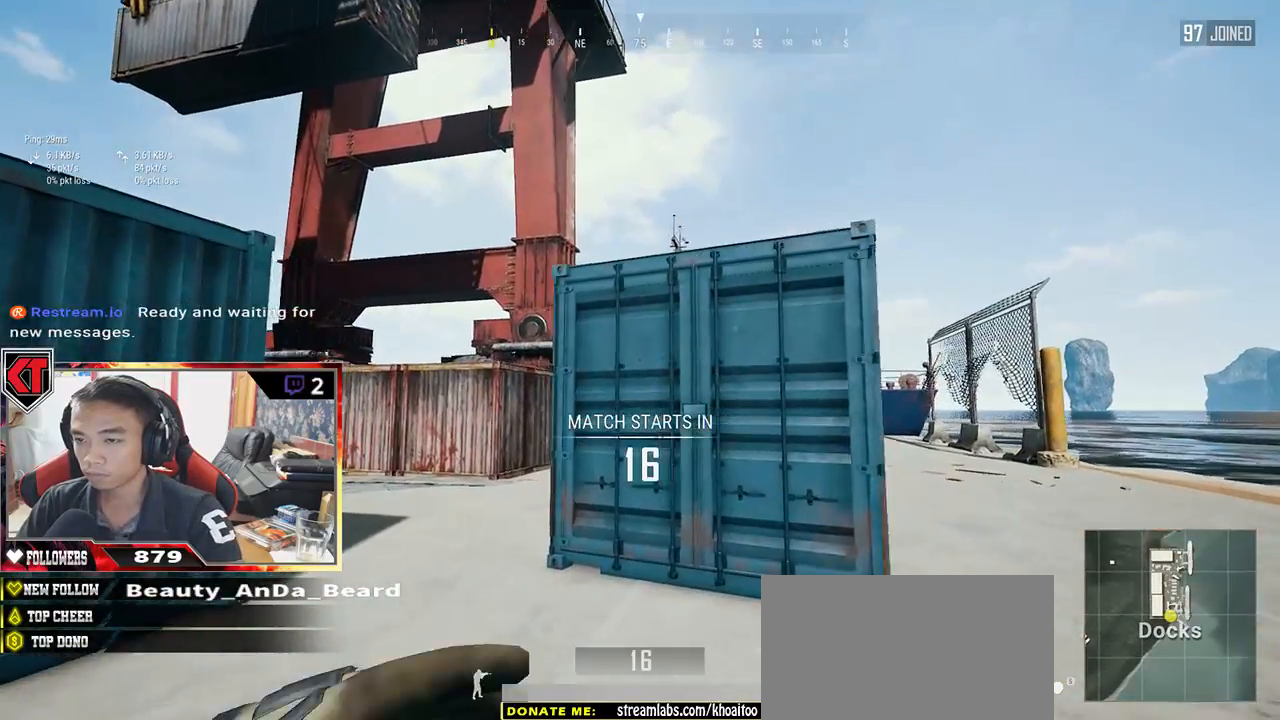
{"keys": ["w"], "mouse": [], "events": [[300, "a", "up"]]}
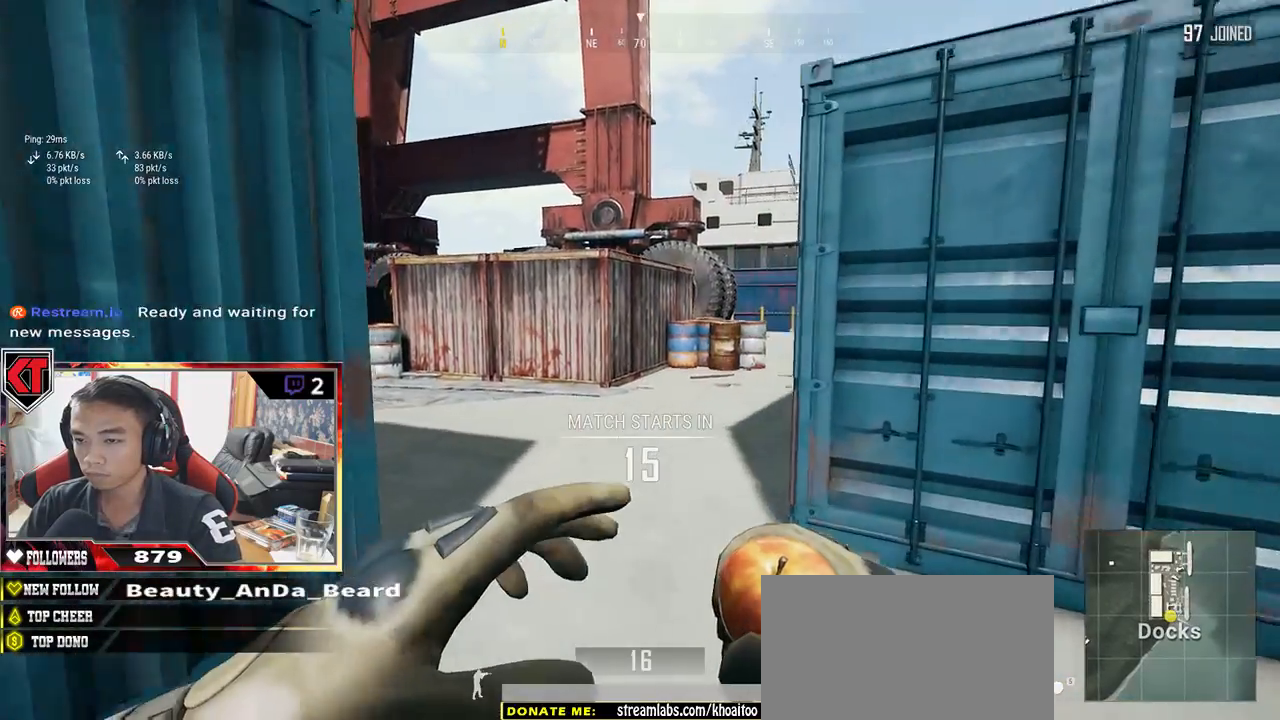
{"keys": ["shift", "w"], "mouse": [], "events": [[50, "shift", "down"]]}
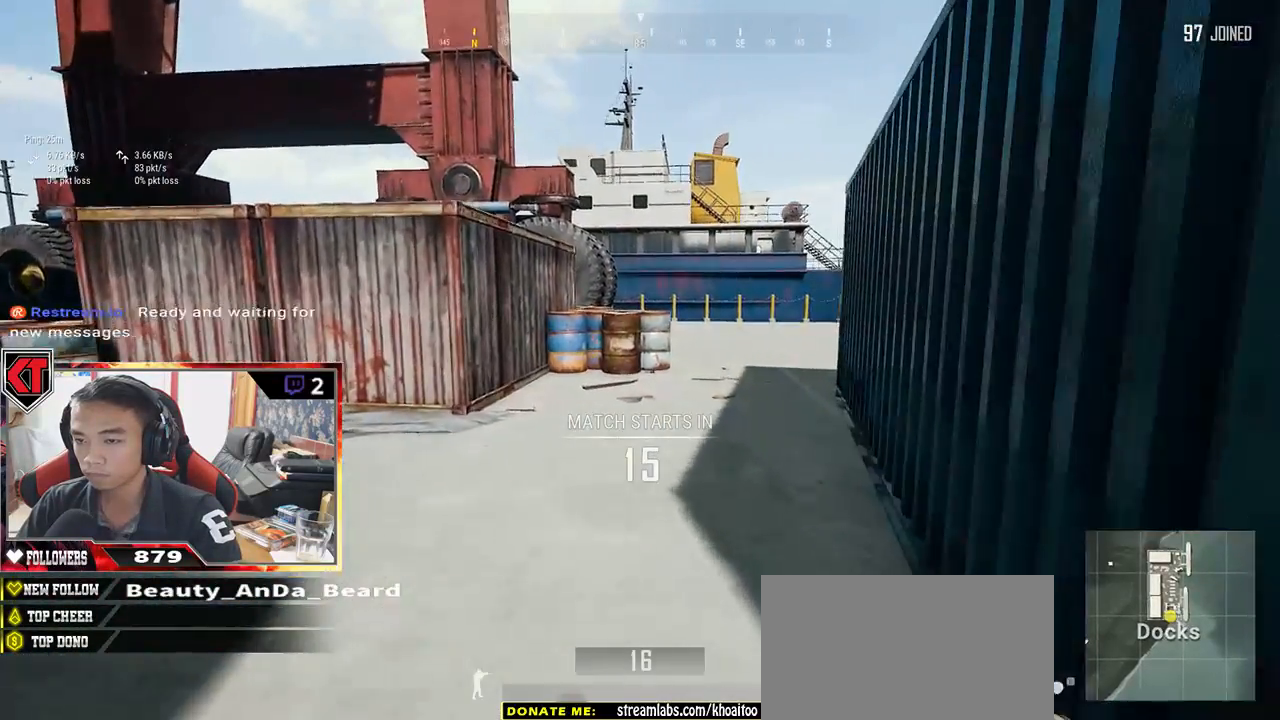
{"keys": ["d", "shift", "w"], "mouse": [], "events": [[83, "d", "down"]]}
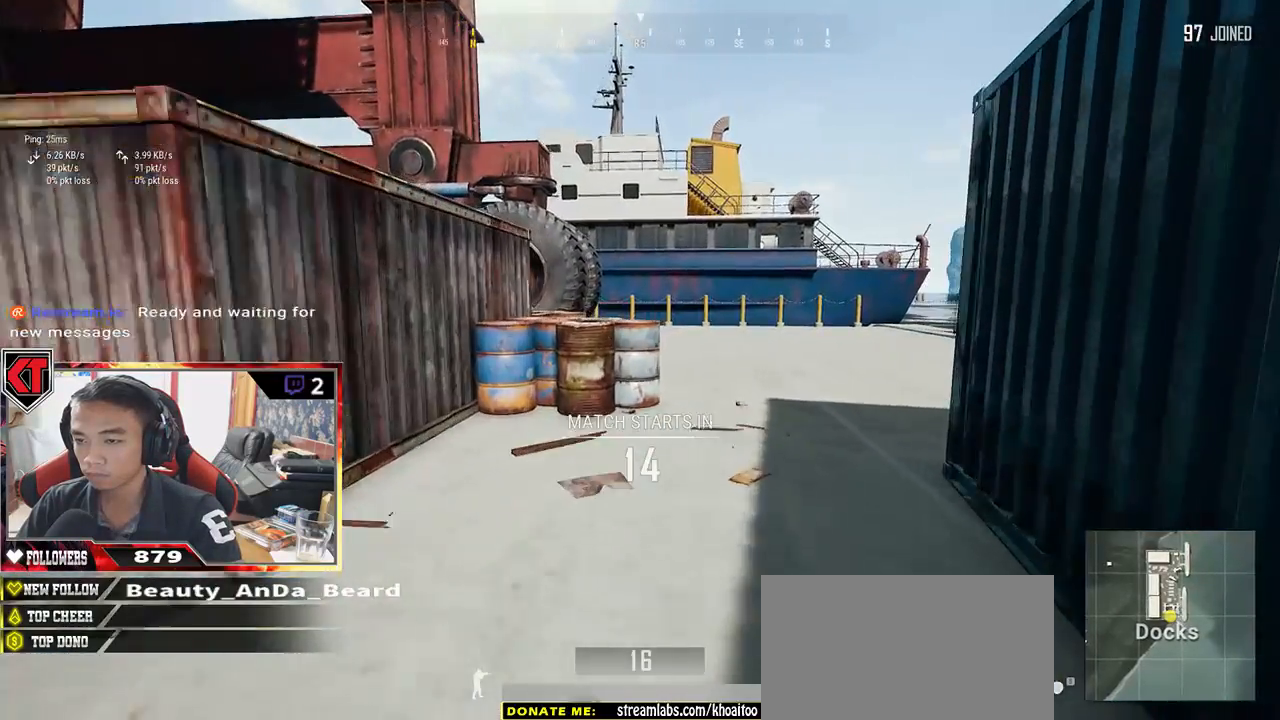
{"keys": ["shift", "w"], "mouse": ["left"], "events": [[100, "d", "up"], [183, "mouse_left", "down"]]}
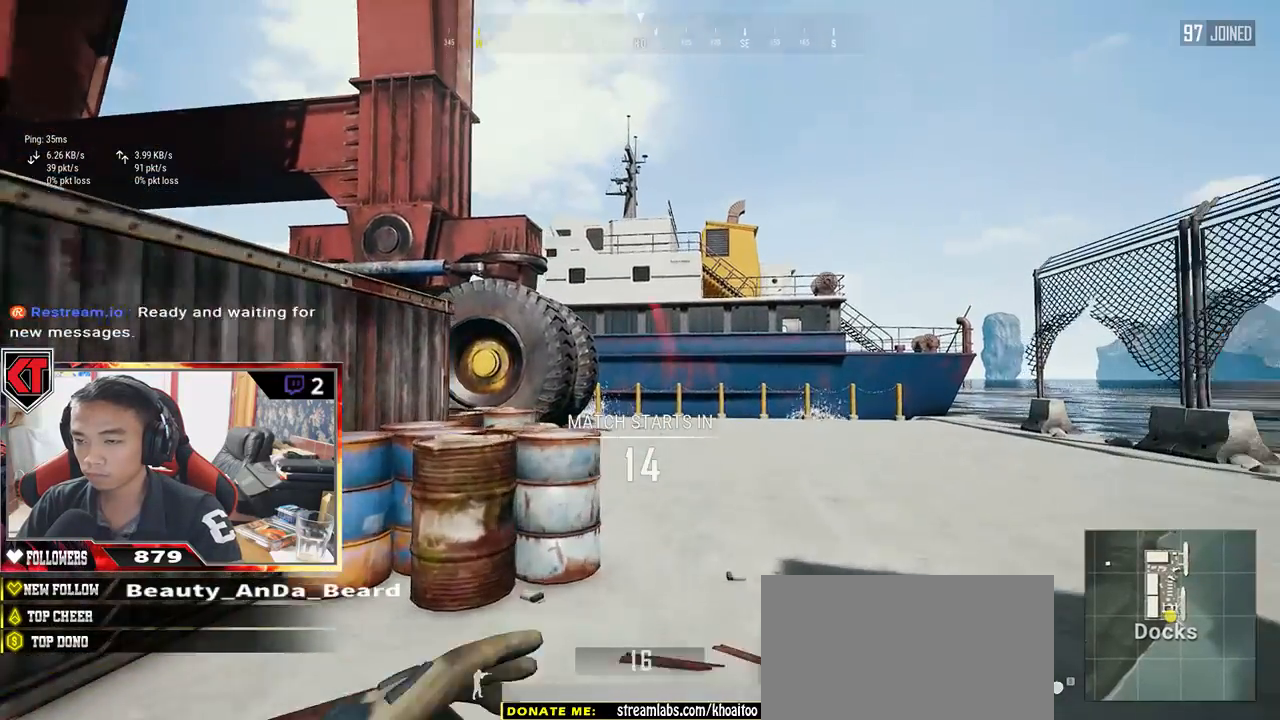
{"keys": ["shift", "w"], "mouse": [], "events": [[250, "space", "down"], [467, "mouse_left", "up"], [483, "space", "up"]]}
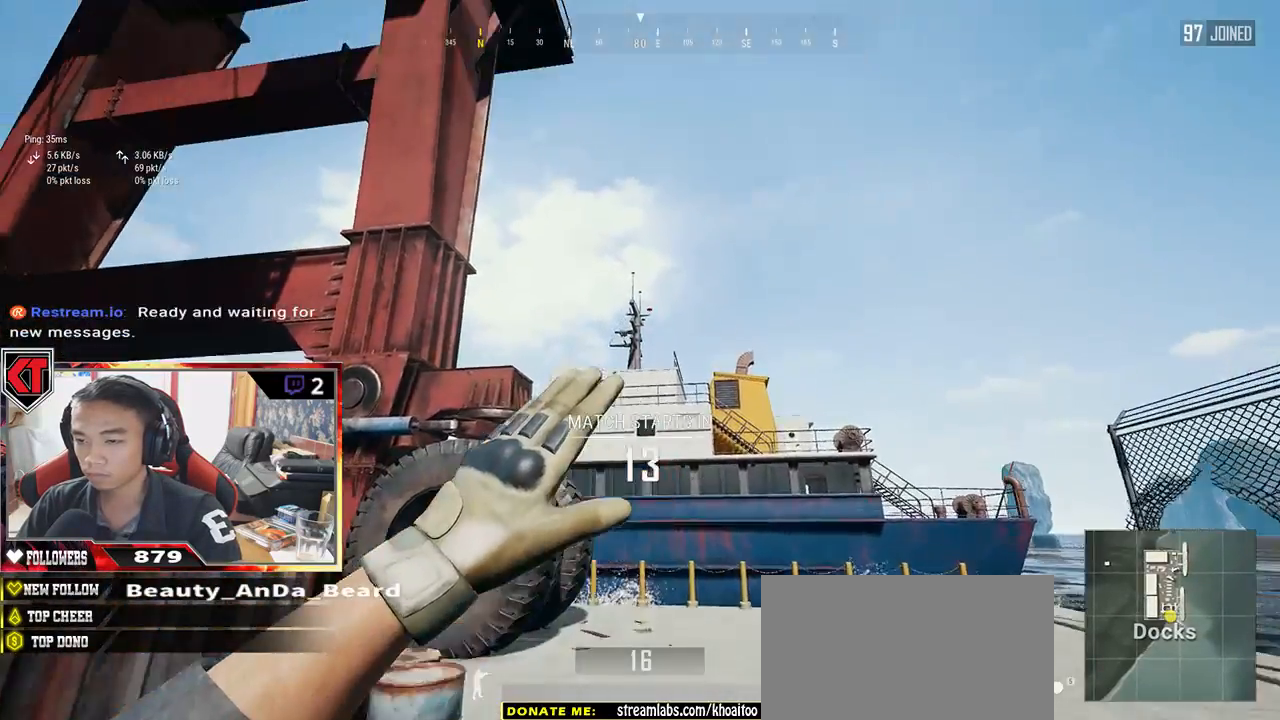
{"keys": ["shift", "w"], "mouse": [], "events": []}
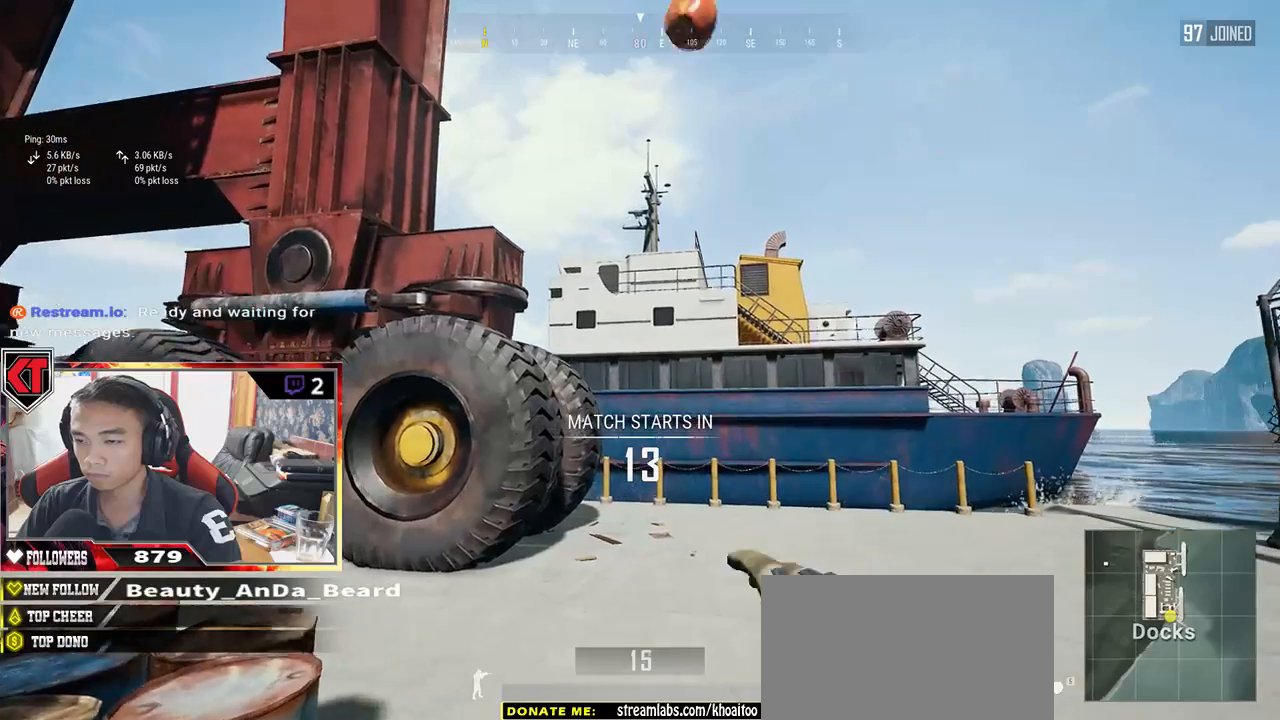
{"keys": ["w"], "mouse": [], "events": [[167, "shift", "up"]]}
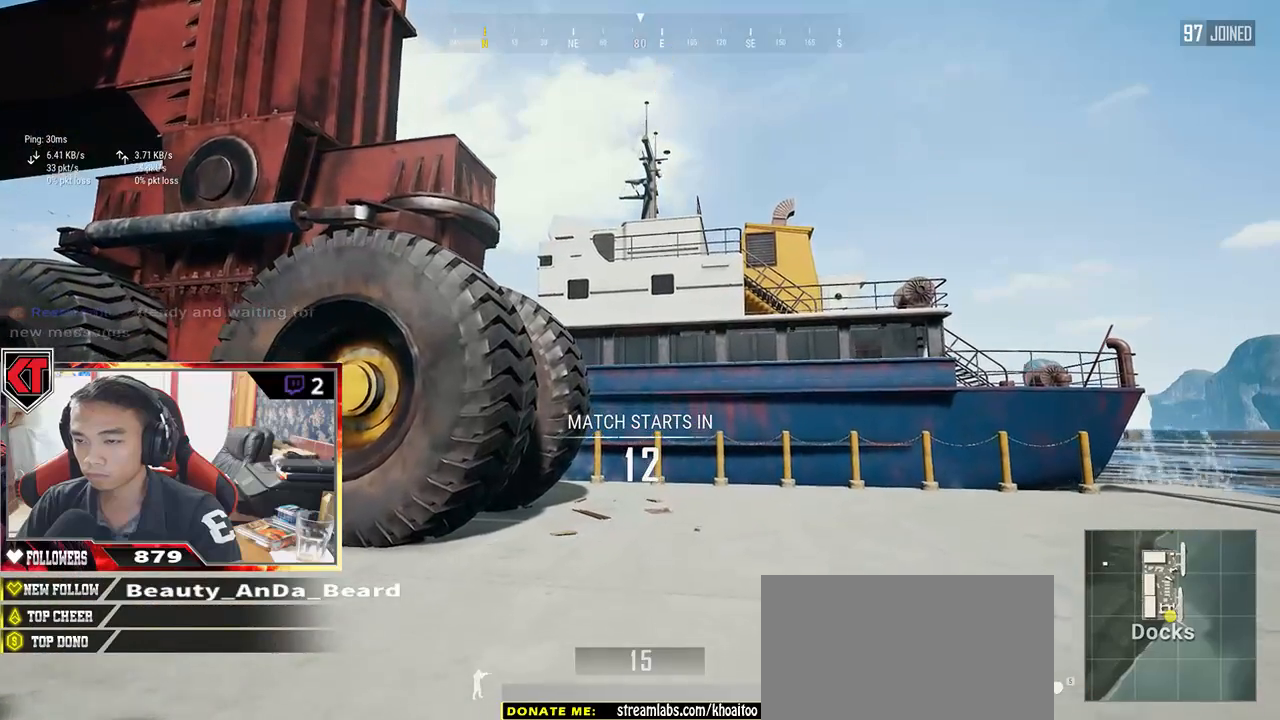
{"keys": ["a", "w"], "mouse": [], "events": [[300, "ctrl", "down"], [383, "ctrl", "up"], [433, "a", "down"]]}
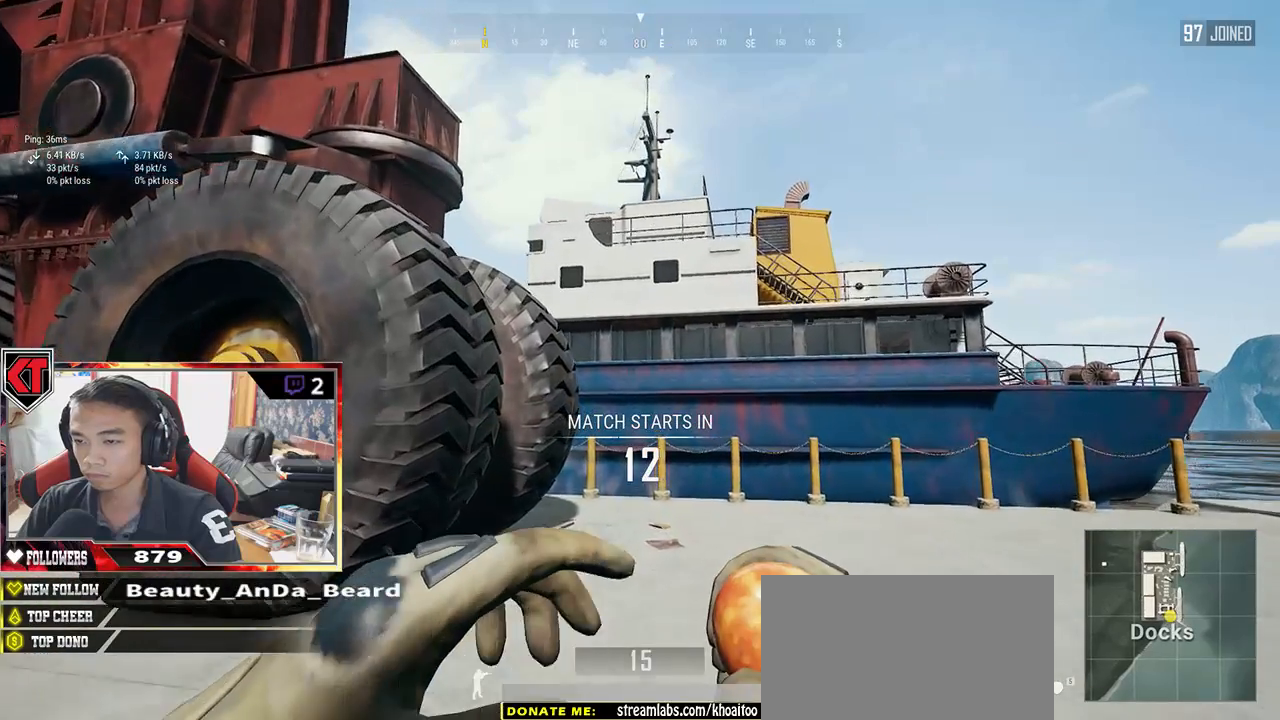
{"keys": ["a", "w"], "mouse": [], "events": []}
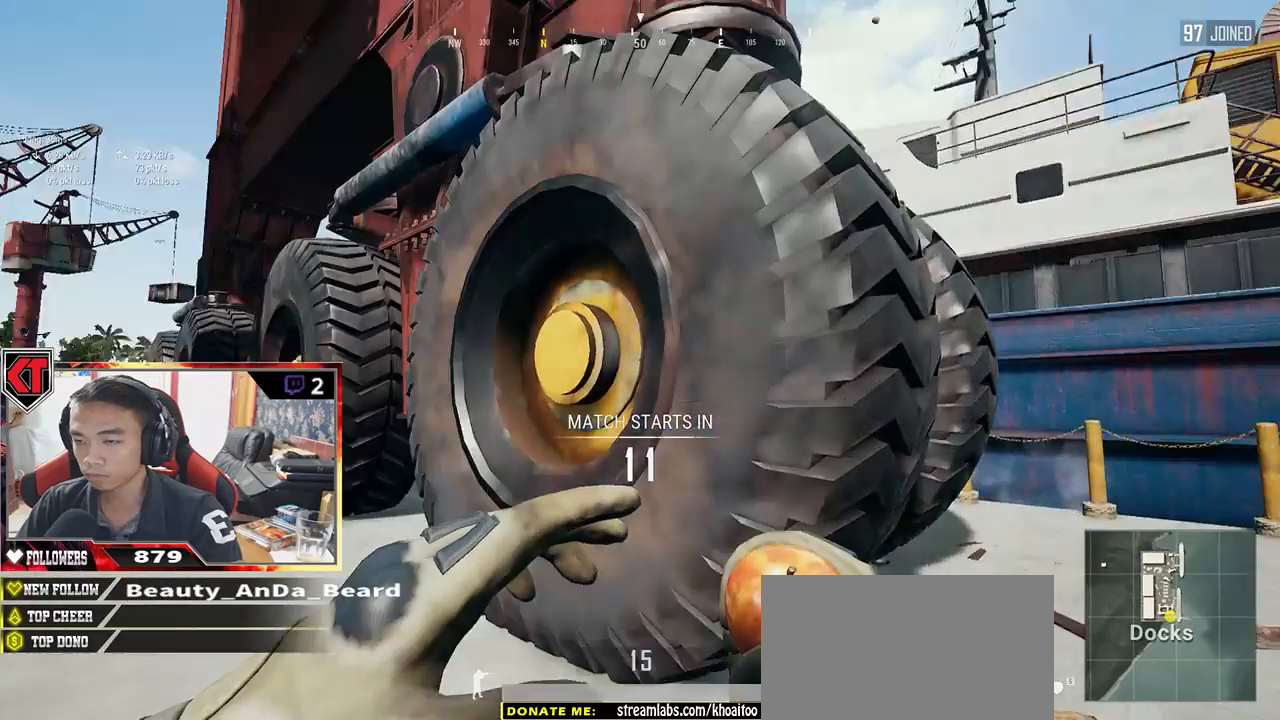
{"keys": ["w"], "mouse": [], "events": [[483, "a", "up"]]}
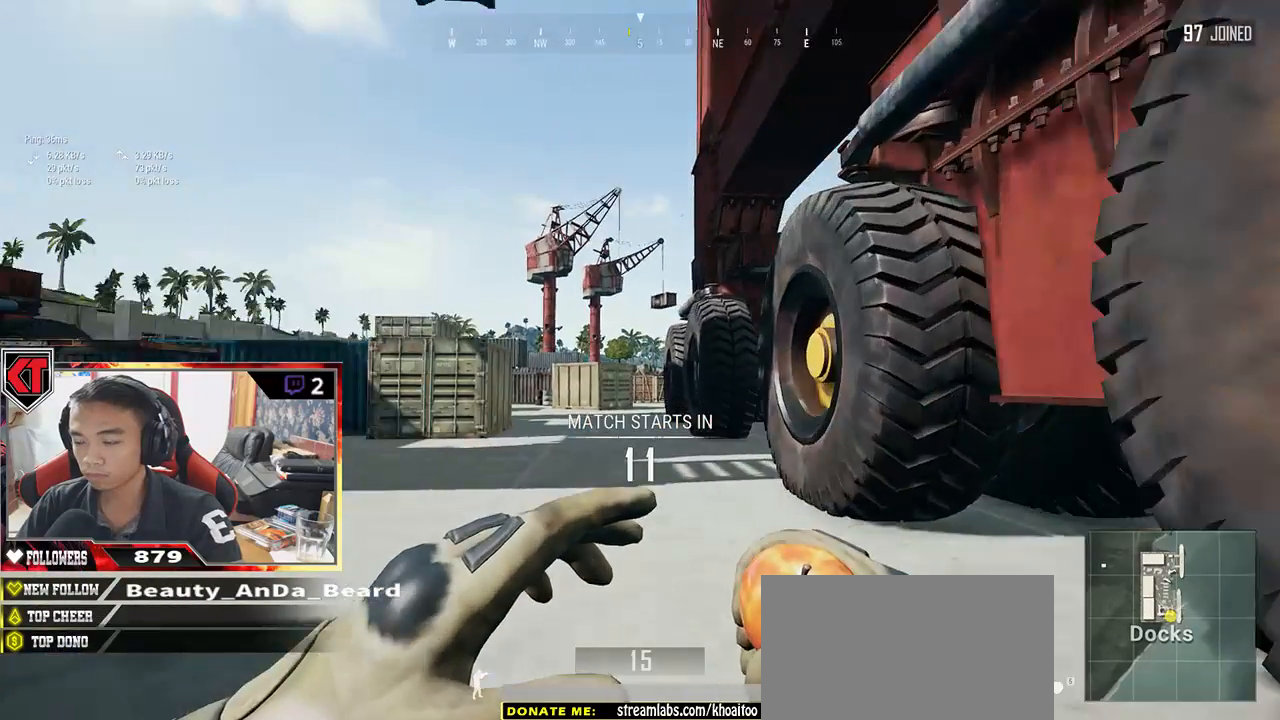
{"keys": ["shift", "space", "w"], "mouse": [], "events": [[267, "shift", "down"], [367, "space", "down"]]}
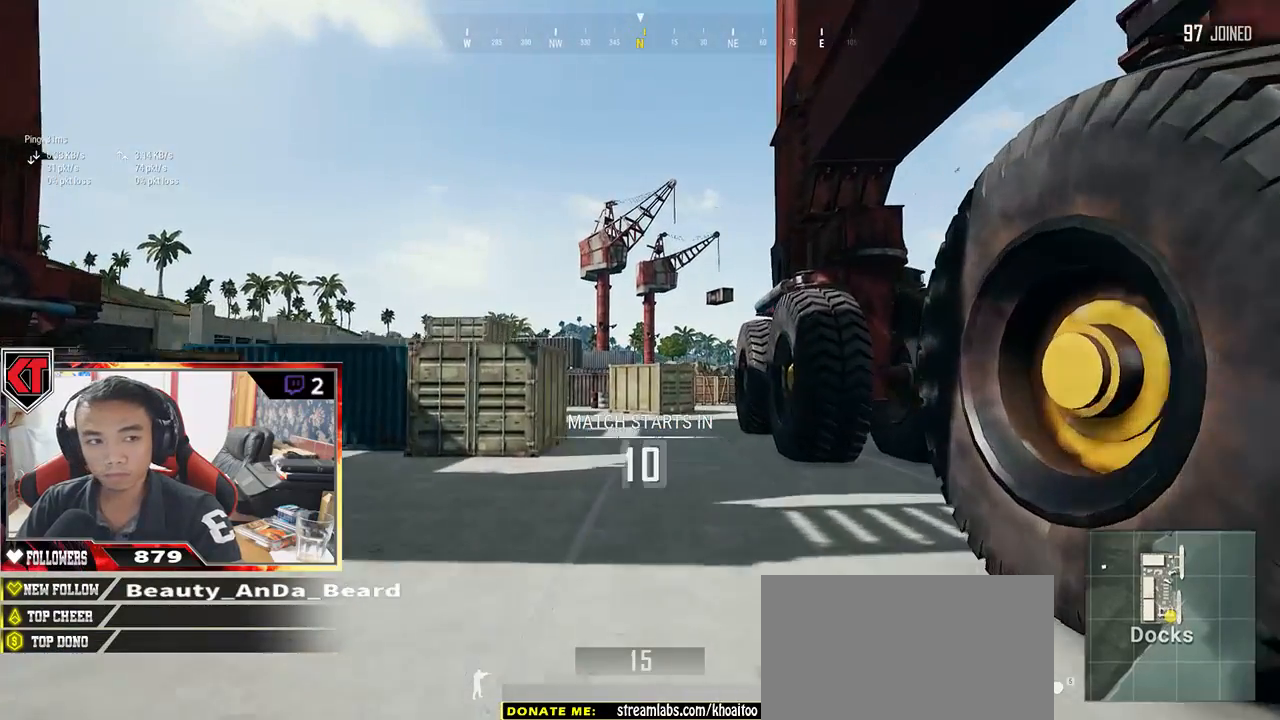
{"keys": [], "mouse": [], "events": [[50, "space", "up"], [183, "shift", "up"], [417, "w", "up"]]}